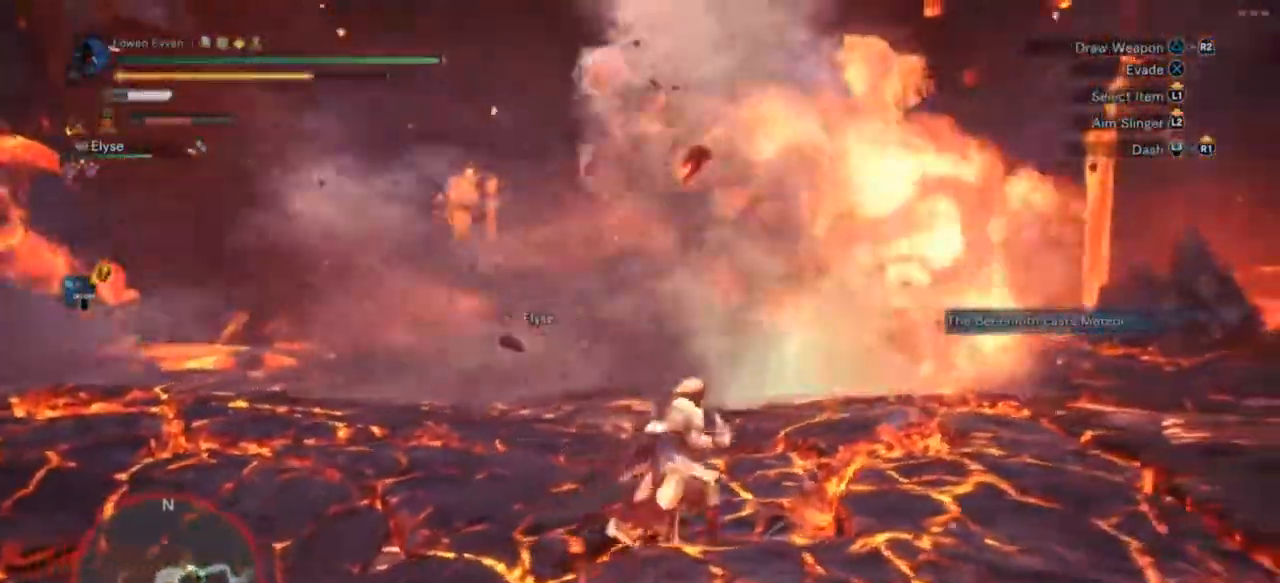
Gameplay with a controller (PlayStation layout); each line is a JSON object with the inputs held at the frame after it. "events" lists button and stick changes between this image and that frame as [ms after this image, input, new state], when the widget could be followed in between. Not read: L3.
{"buttons": ["R1"], "left_stick": "up-right", "right_stick": "center", "events": [[167, "left_stick", "up-right"]]}
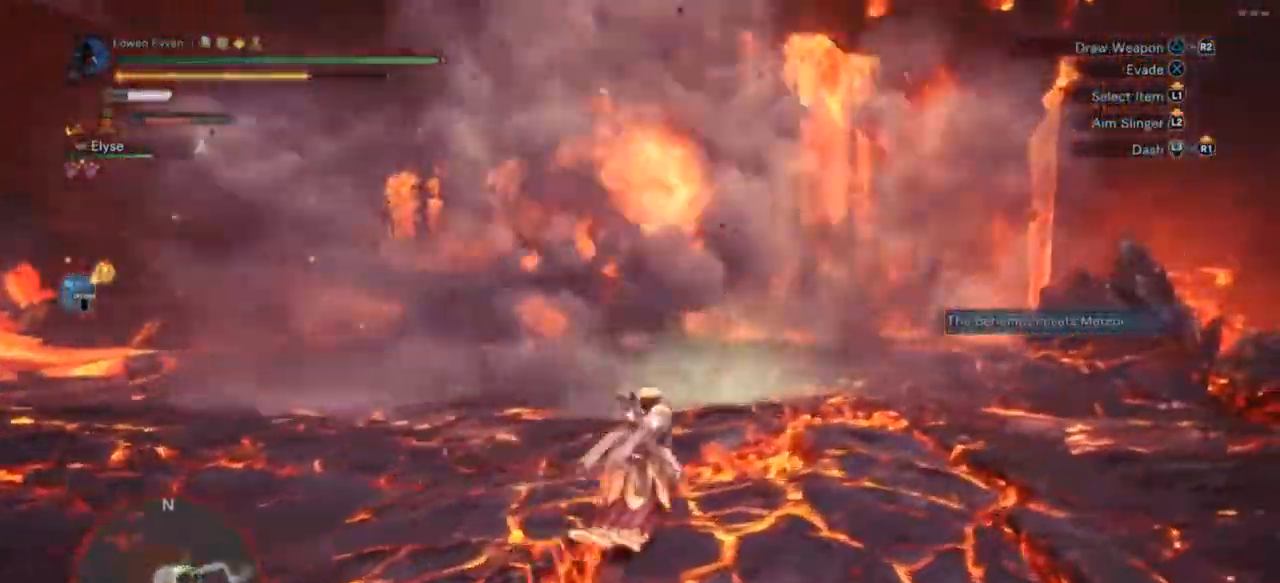
{"buttons": ["R1"], "left_stick": "up", "right_stick": "center", "events": [[233, "left_stick", "up"]]}
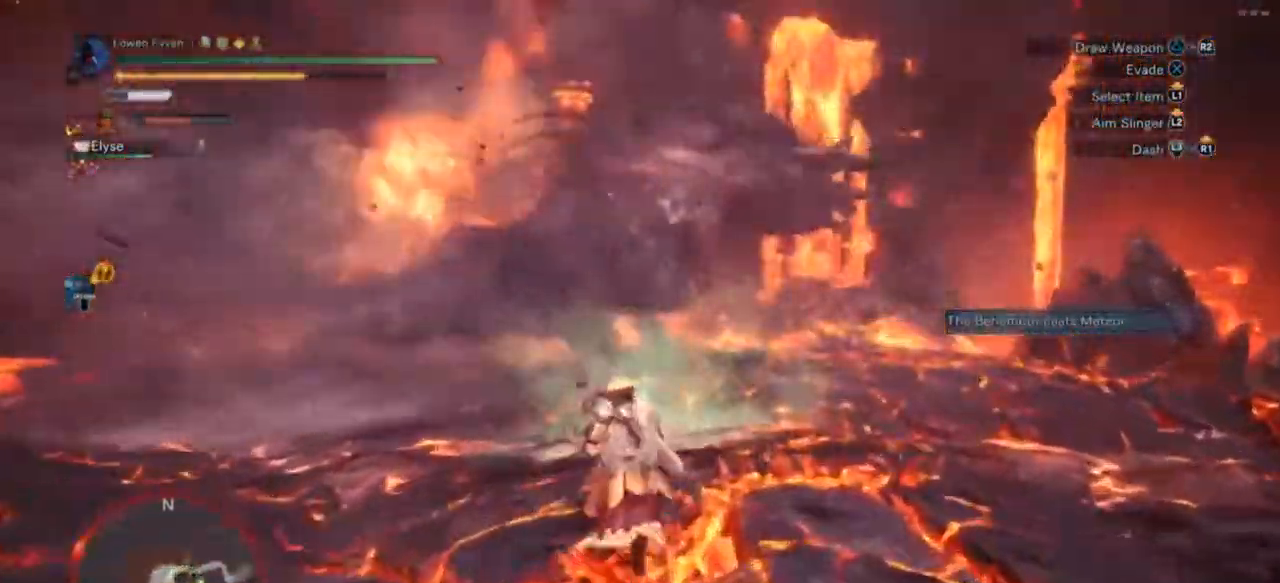
{"buttons": ["R1"], "left_stick": "up", "right_stick": "center", "events": []}
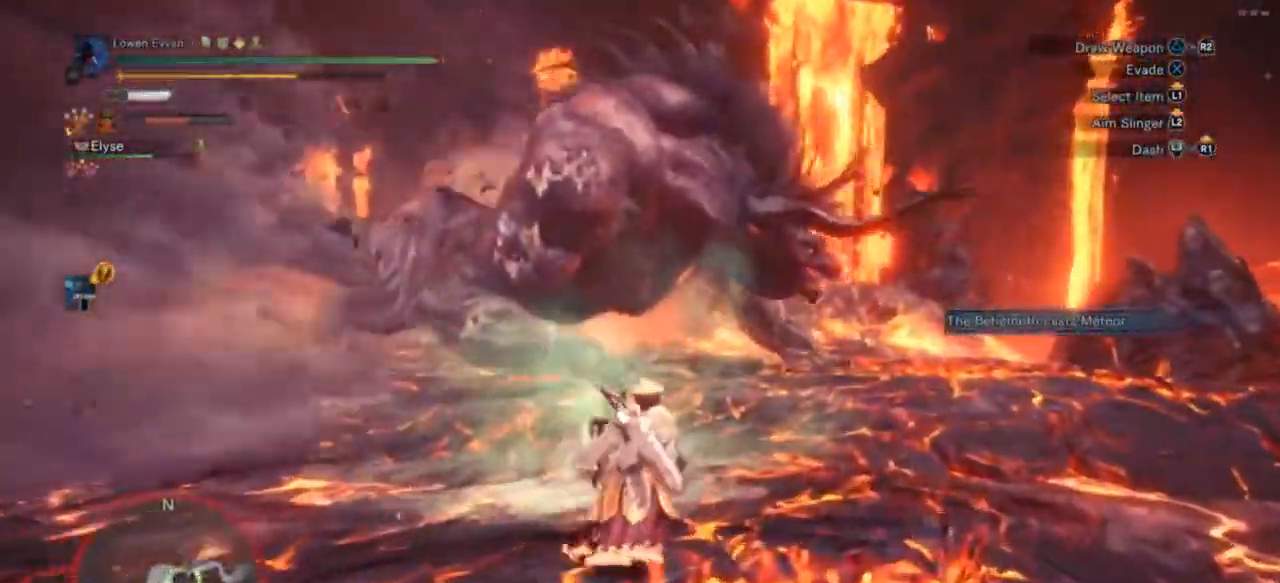
{"buttons": ["R1"], "left_stick": "up", "right_stick": "center", "events": []}
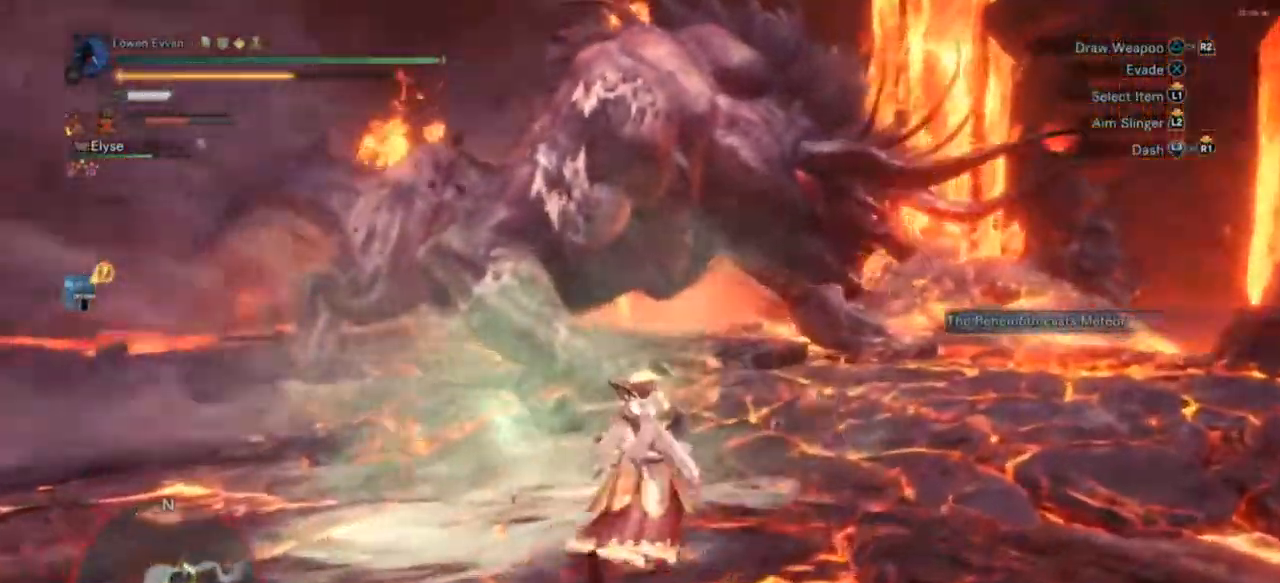
{"buttons": ["R1"], "left_stick": "right", "right_stick": "center", "events": [[267, "left_stick", "up-right"], [367, "left_stick", "right"]]}
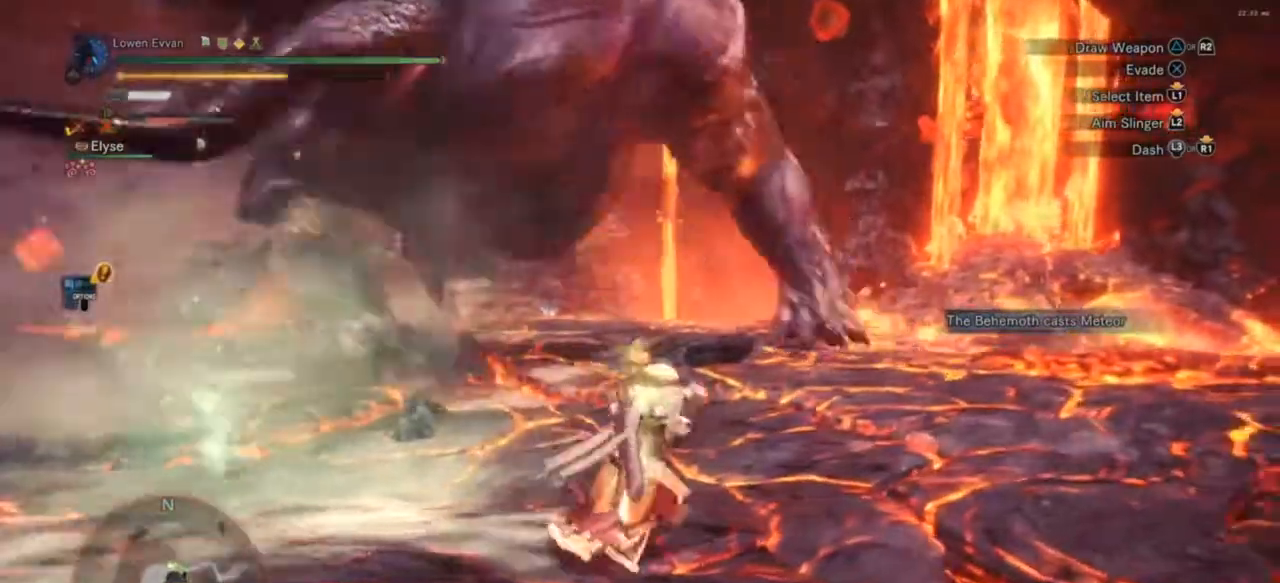
{"buttons": ["R1"], "left_stick": "up-right", "right_stick": "center", "events": [[500, "left_stick", "up-right"]]}
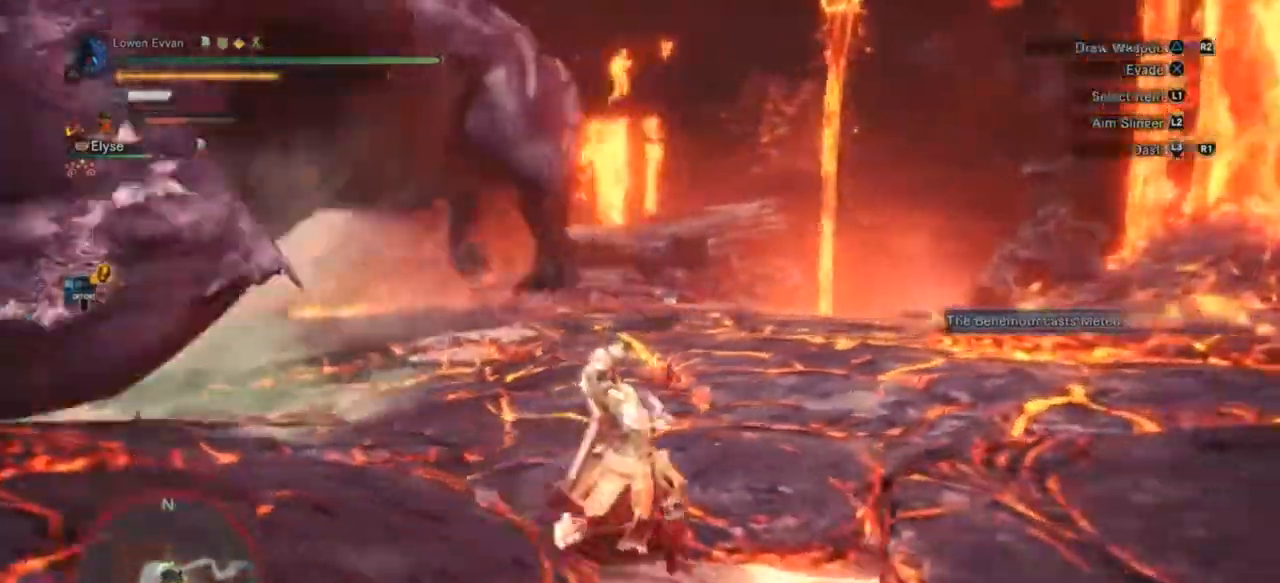
{"buttons": ["R1"], "left_stick": "up", "right_stick": "left", "events": [[167, "left_stick", "up"], [367, "right_stick", "left"]]}
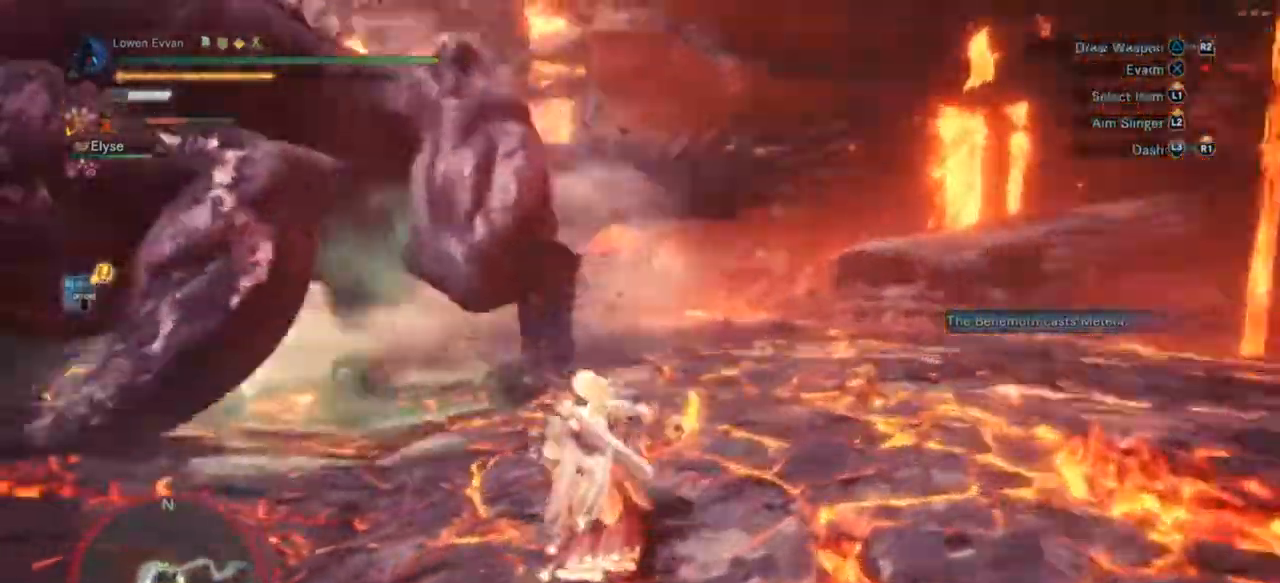
{"buttons": [], "left_stick": "right", "right_stick": "left", "events": [[200, "R1", "up"], [200, "left_stick", "up-right"], [400, "left_stick", "right"]]}
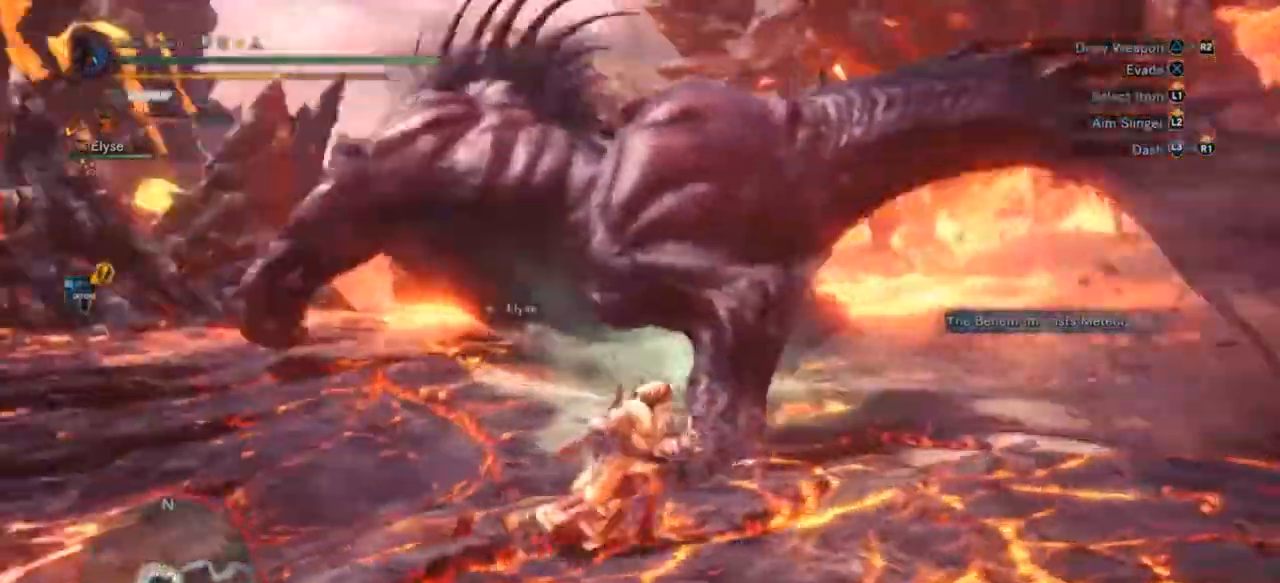
{"buttons": ["CIRCLE", "L1"], "left_stick": "right", "right_stick": "center", "events": [[33, "L1", "down"], [33, "right_stick", "center"], [400, "CIRCLE", "down"]]}
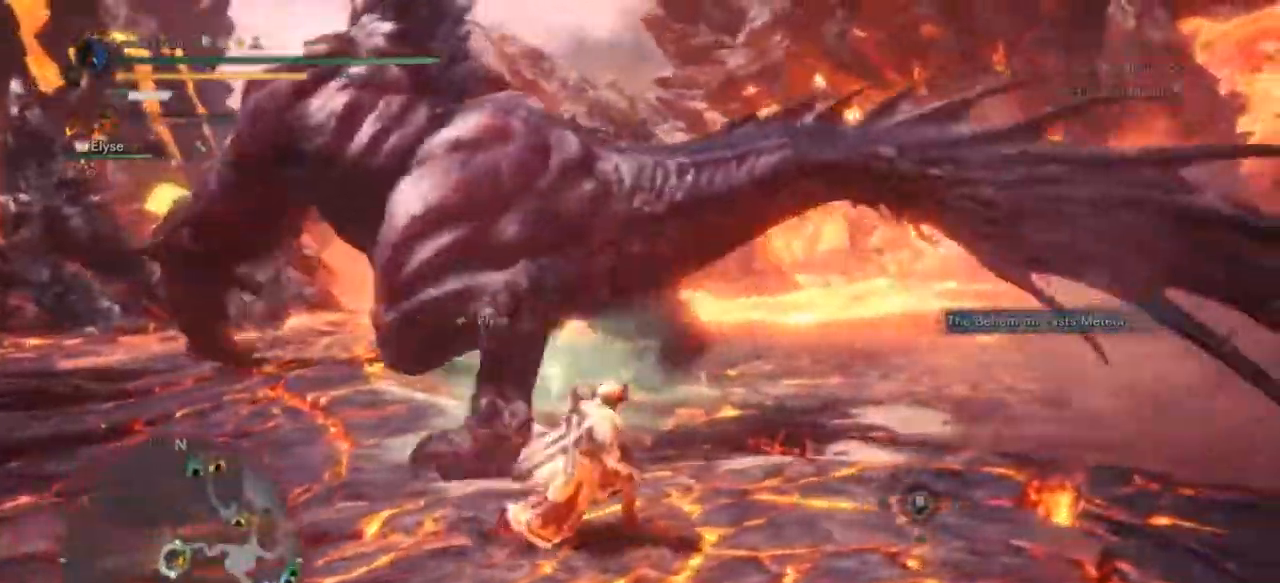
{"buttons": [], "left_stick": "left", "right_stick": "center", "events": [[33, "CIRCLE", "up"], [33, "left_stick", "down-right"], [167, "left_stick", "down"], [200, "L1", "up"], [400, "left_stick", "left"]]}
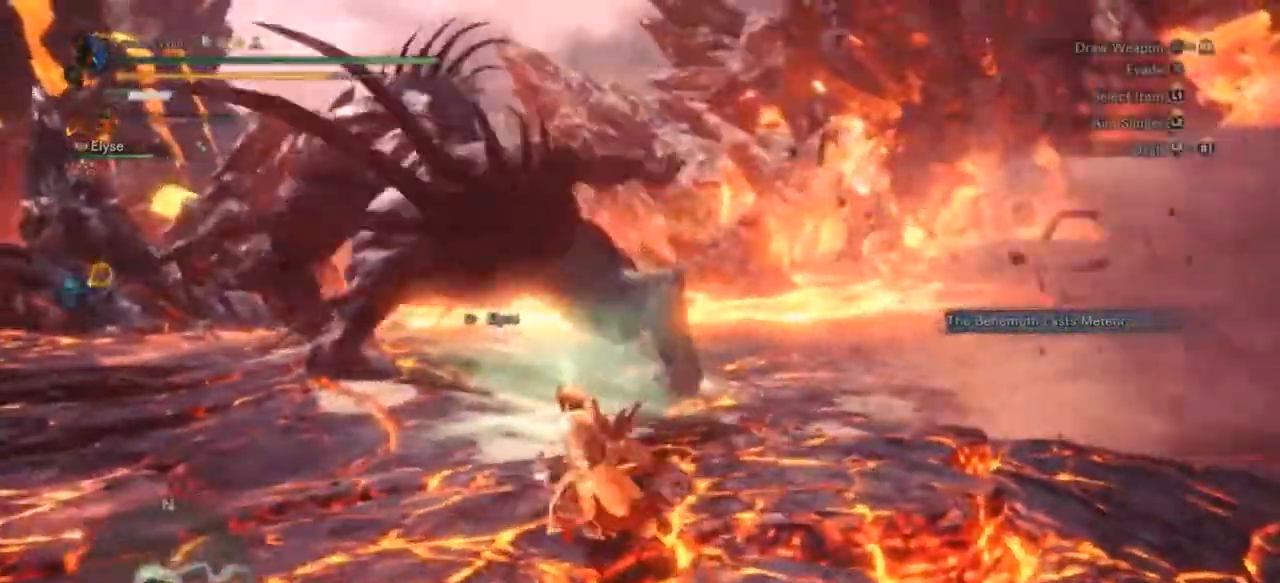
{"buttons": [], "left_stick": "down-left", "right_stick": "center", "events": [[333, "left_stick", "down-left"]]}
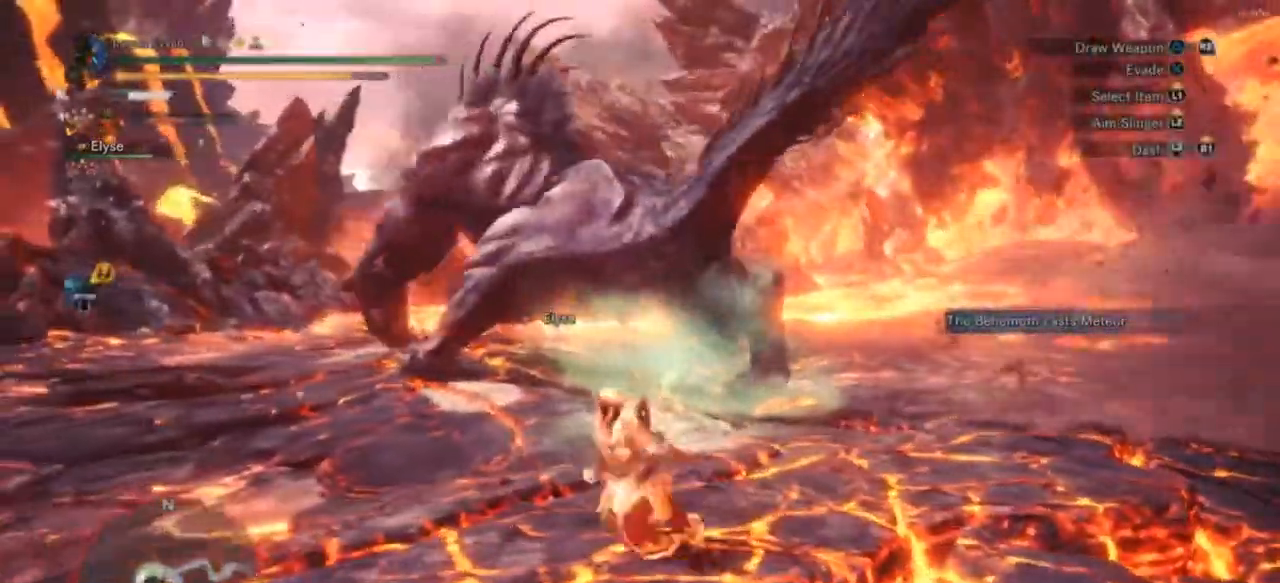
{"buttons": ["CIRCLE", "L1"], "left_stick": "down-left", "right_stick": "center", "events": [[433, "L1", "down"], [500, "CIRCLE", "down"]]}
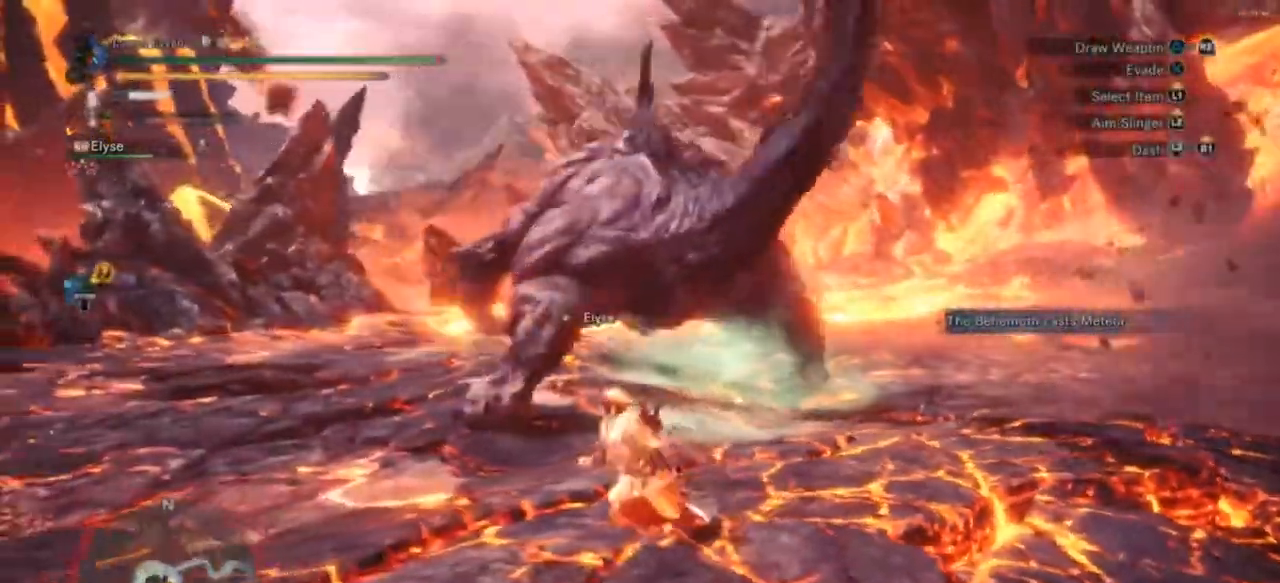
{"buttons": ["L1"], "left_stick": "left", "right_stick": "center", "events": [[100, "CIRCLE", "up"], [367, "CIRCLE", "down"], [400, "left_stick", "left"], [433, "CIRCLE", "up"]]}
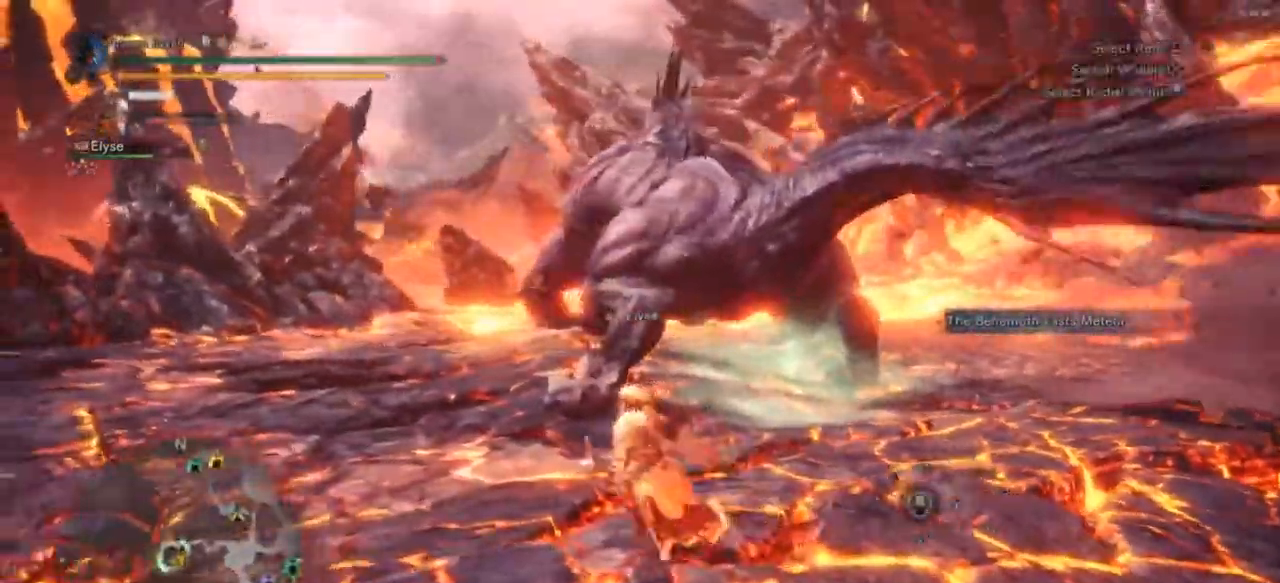
{"buttons": [], "left_stick": "up-right", "right_stick": "center", "events": [[67, "L1", "up"], [67, "left_stick", "up-left"], [300, "left_stick", "up"], [467, "left_stick", "up-right"]]}
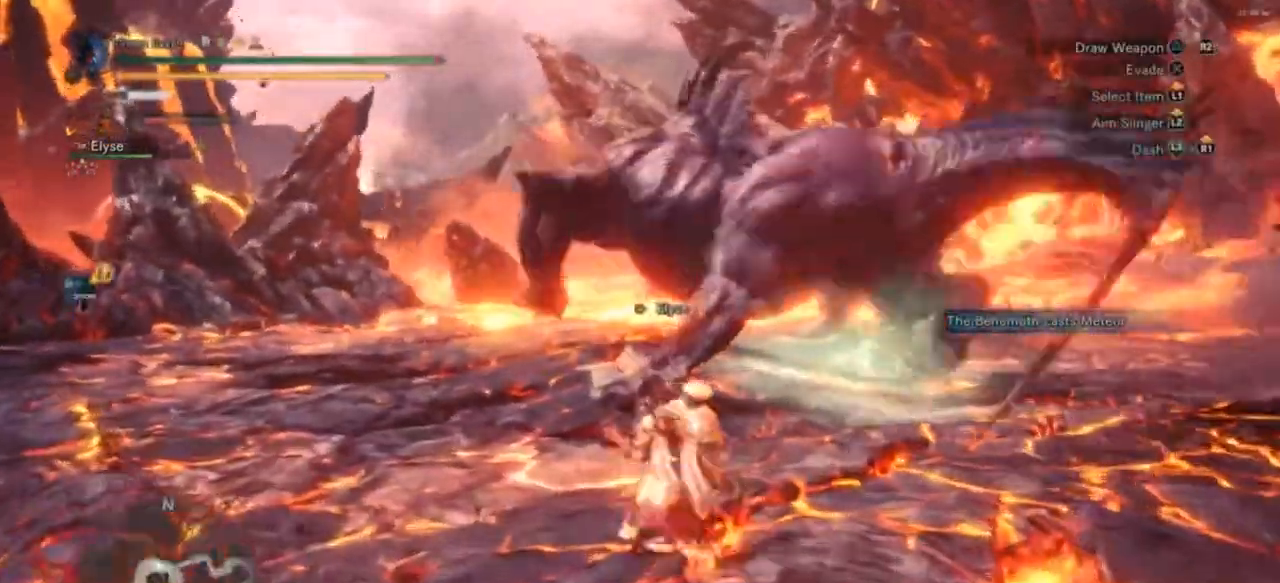
{"buttons": [], "left_stick": "down", "right_stick": "center", "events": [[67, "left_stick", "right"], [300, "left_stick", "down-right"], [400, "left_stick", "down"]]}
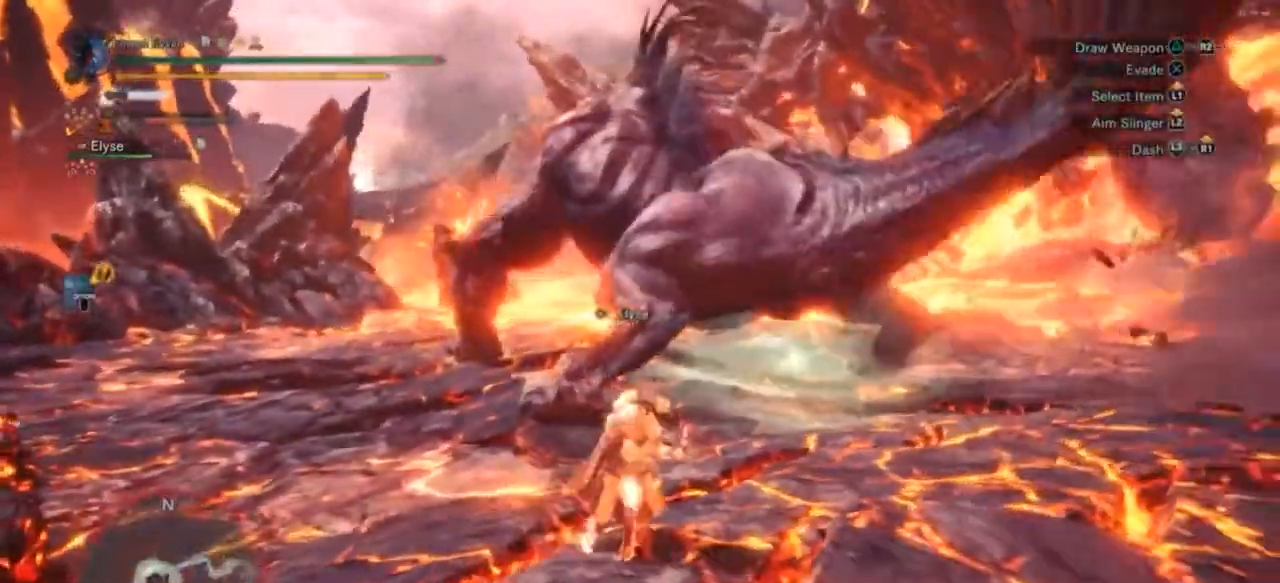
{"buttons": [], "left_stick": "down-right", "right_stick": "center", "events": [[367, "left_stick", "down-right"]]}
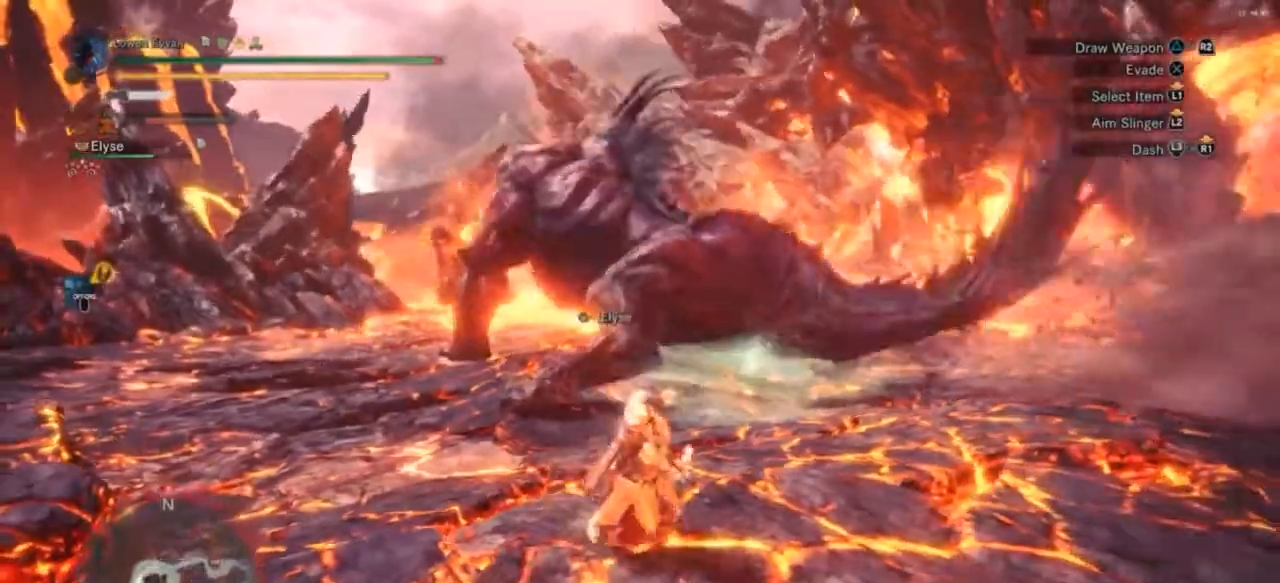
{"buttons": [], "left_stick": "down-right", "right_stick": "center", "events": []}
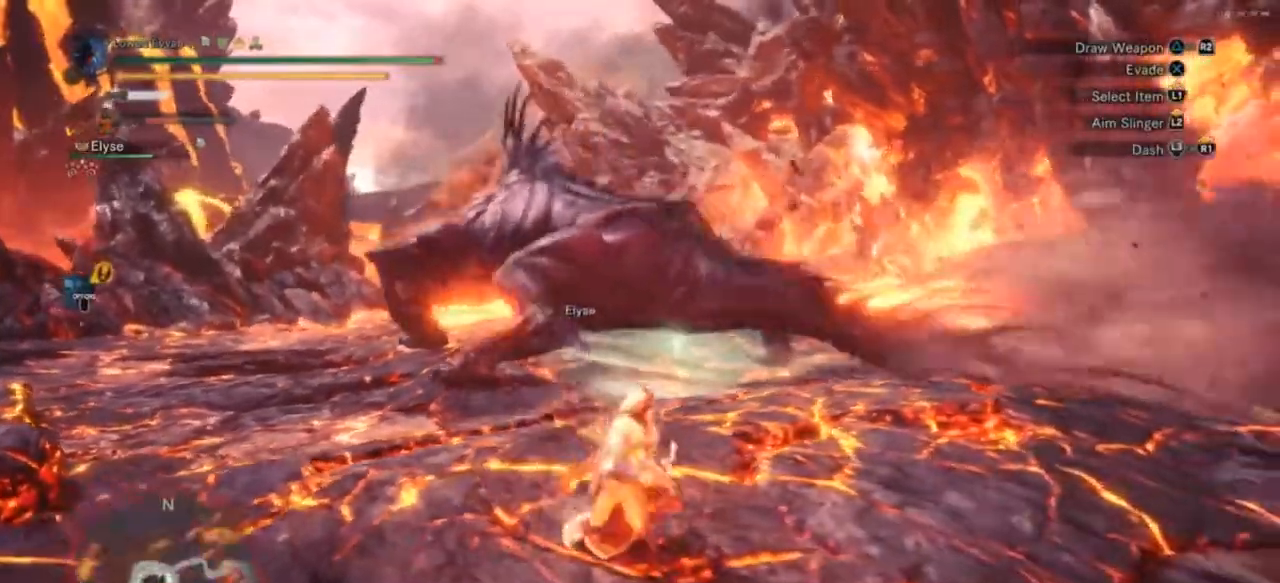
{"buttons": ["R1"], "left_stick": "up", "right_stick": "center", "events": [[67, "left_stick", "right"], [167, "left_stick", "up-right"], [267, "R1", "down"], [333, "left_stick", "up"]]}
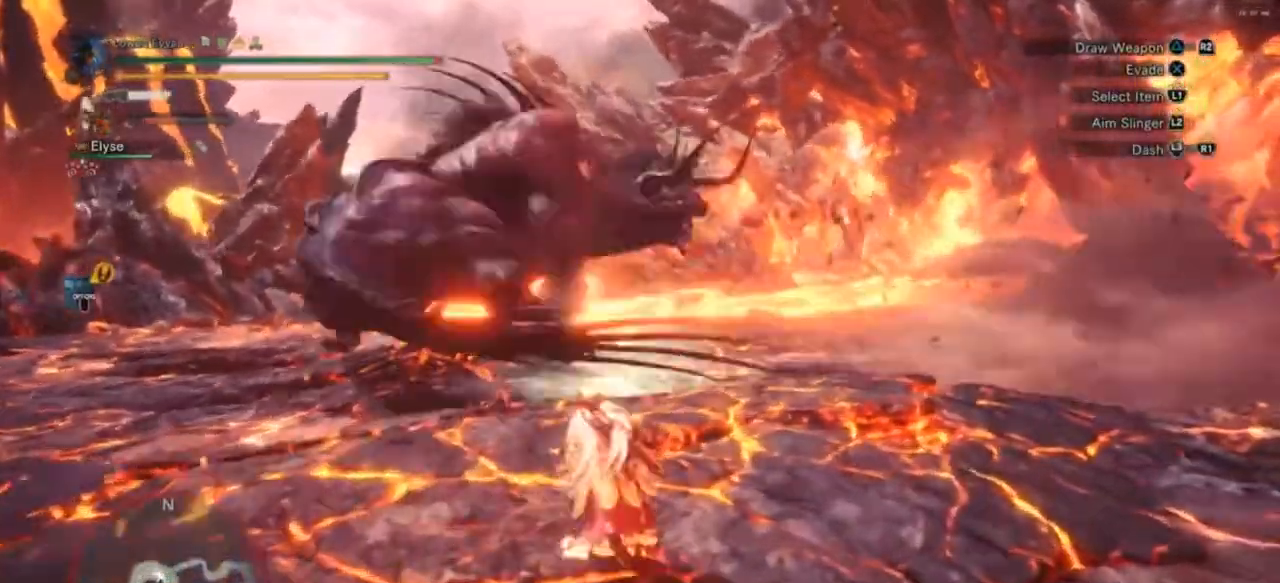
{"buttons": ["R1"], "left_stick": "up", "right_stick": "center", "events": []}
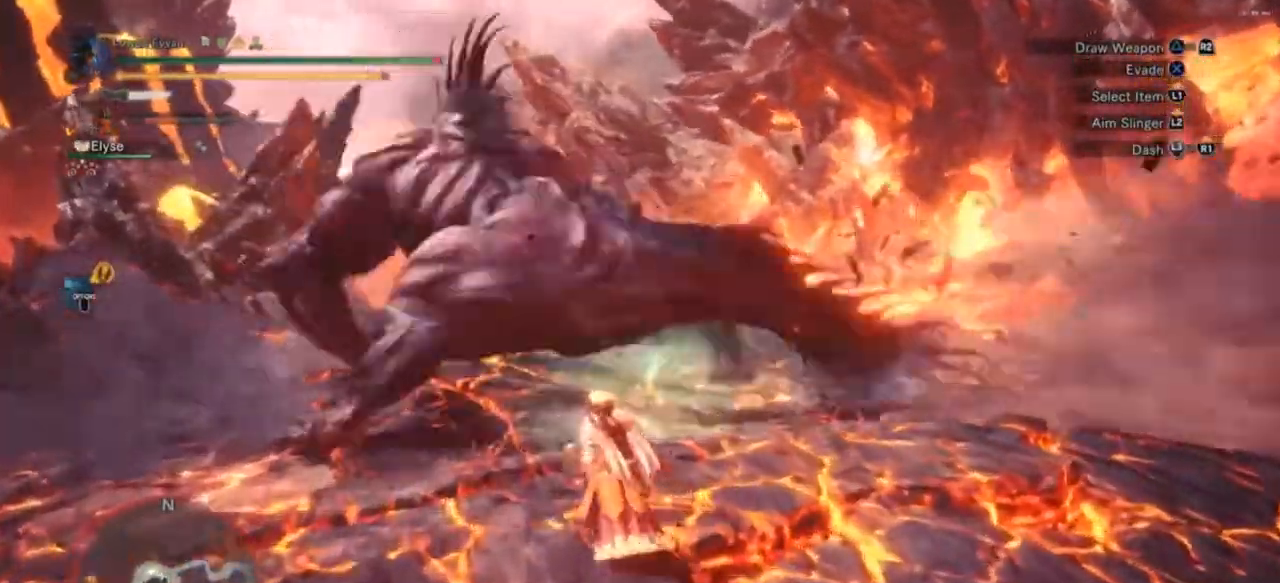
{"buttons": [], "left_stick": "up", "right_stick": "center", "events": [[67, "R1", "up"], [67, "left_stick", "up-left"], [433, "left_stick", "up"]]}
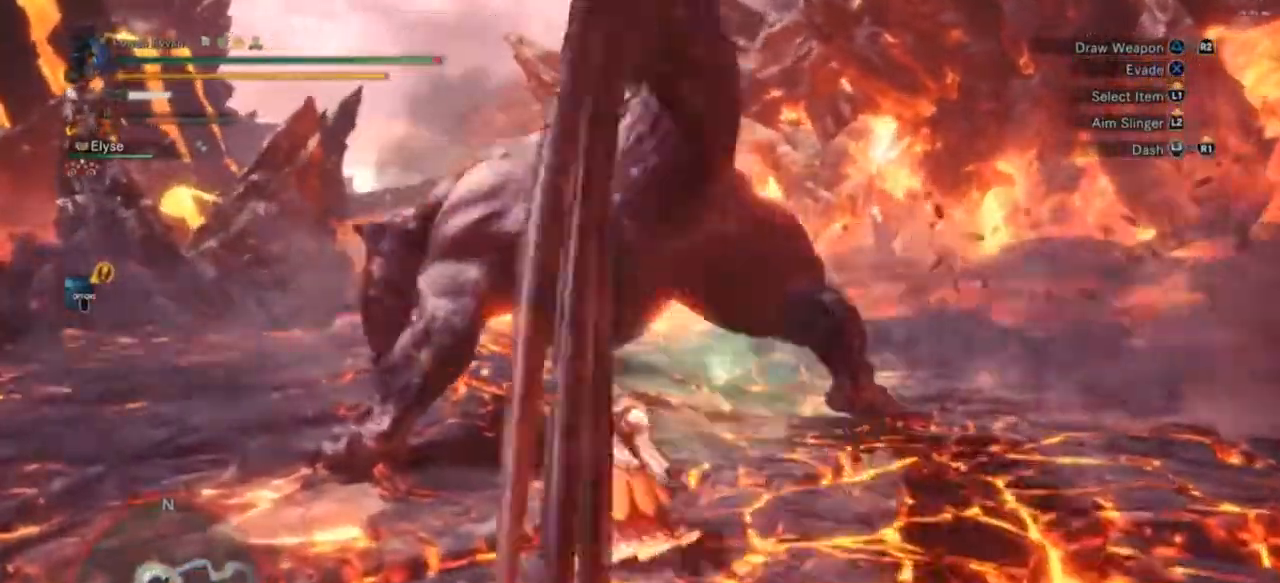
{"buttons": ["R1"], "left_stick": "up", "right_stick": "center", "events": [[433, "R1", "down"]]}
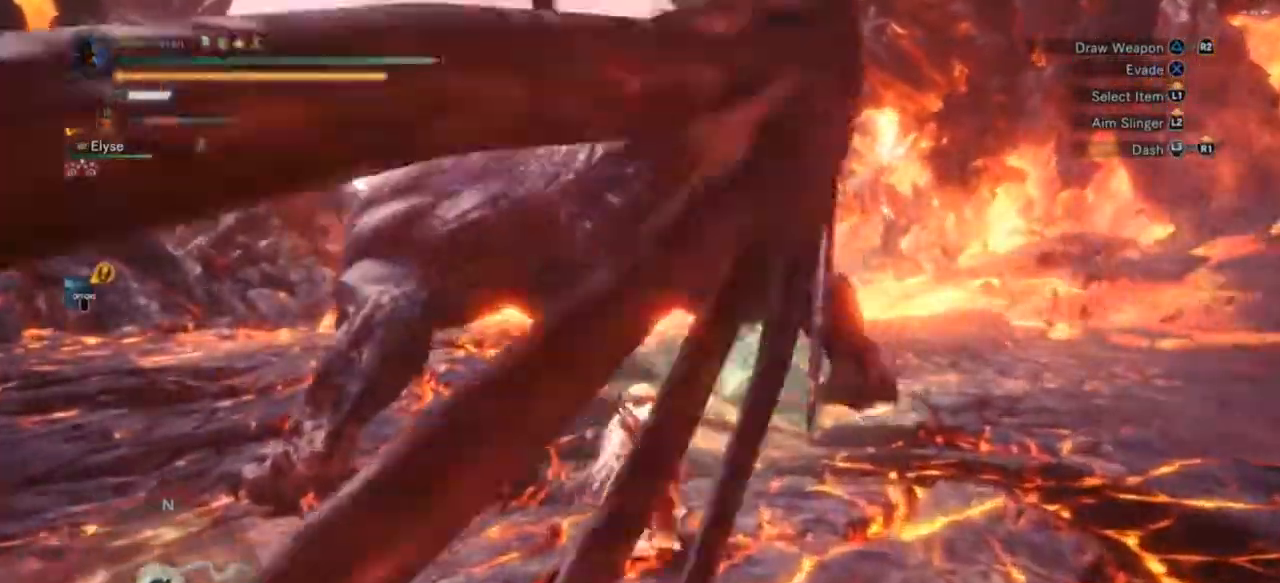
{"buttons": ["R1"], "left_stick": "up", "right_stick": "center", "events": []}
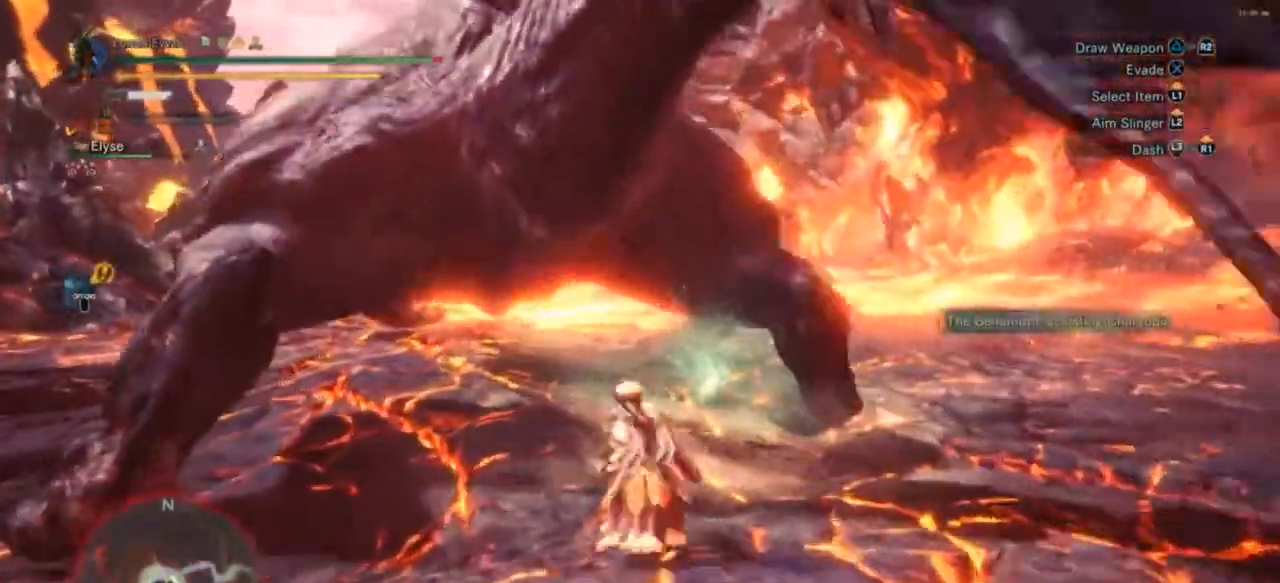
{"buttons": ["R1"], "left_stick": "up-right", "right_stick": "center", "events": [[367, "left_stick", "up-right"]]}
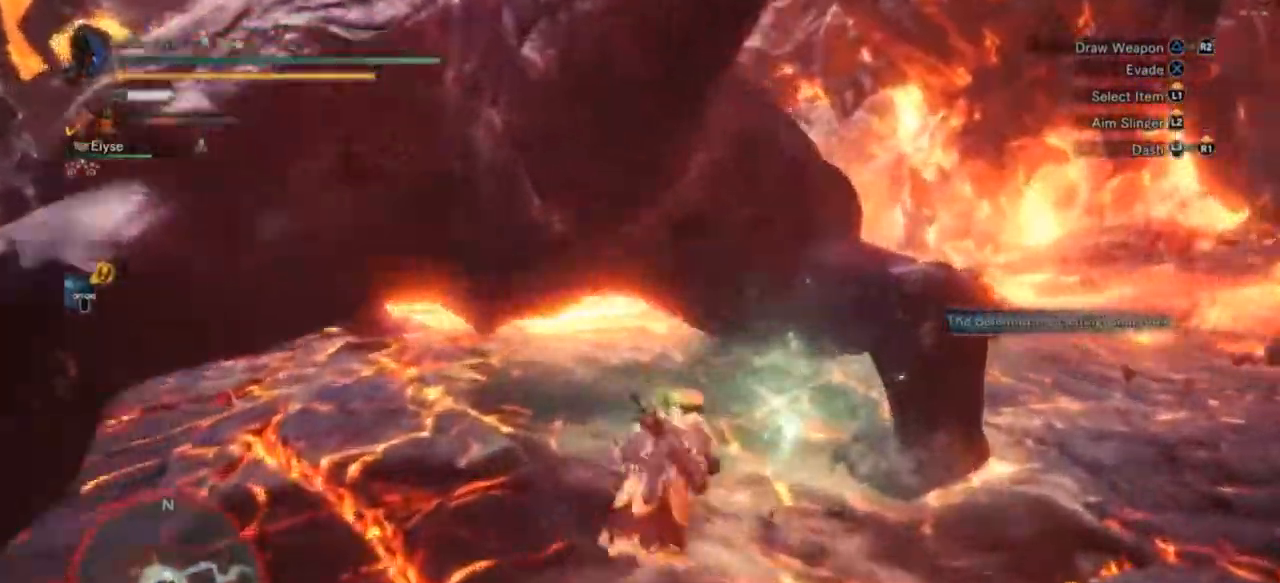
{"buttons": ["R1"], "left_stick": "up", "right_stick": "center", "events": [[100, "left_stick", "up"]]}
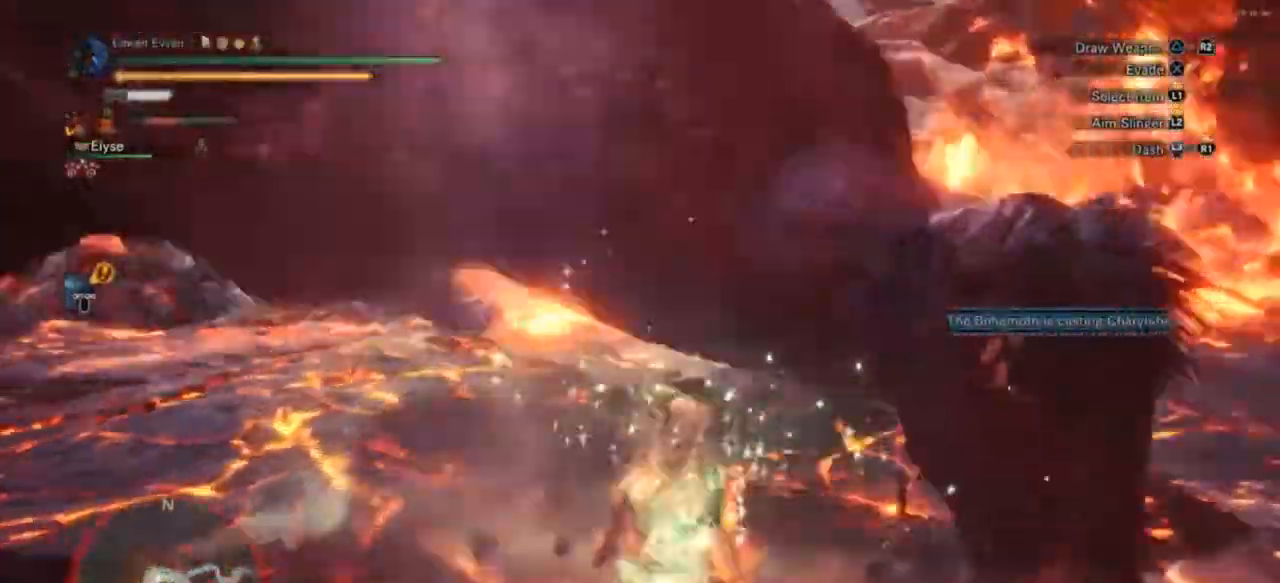
{"buttons": ["L2", "R1"], "left_stick": "up", "right_stick": "center", "events": [[167, "L2", "down"]]}
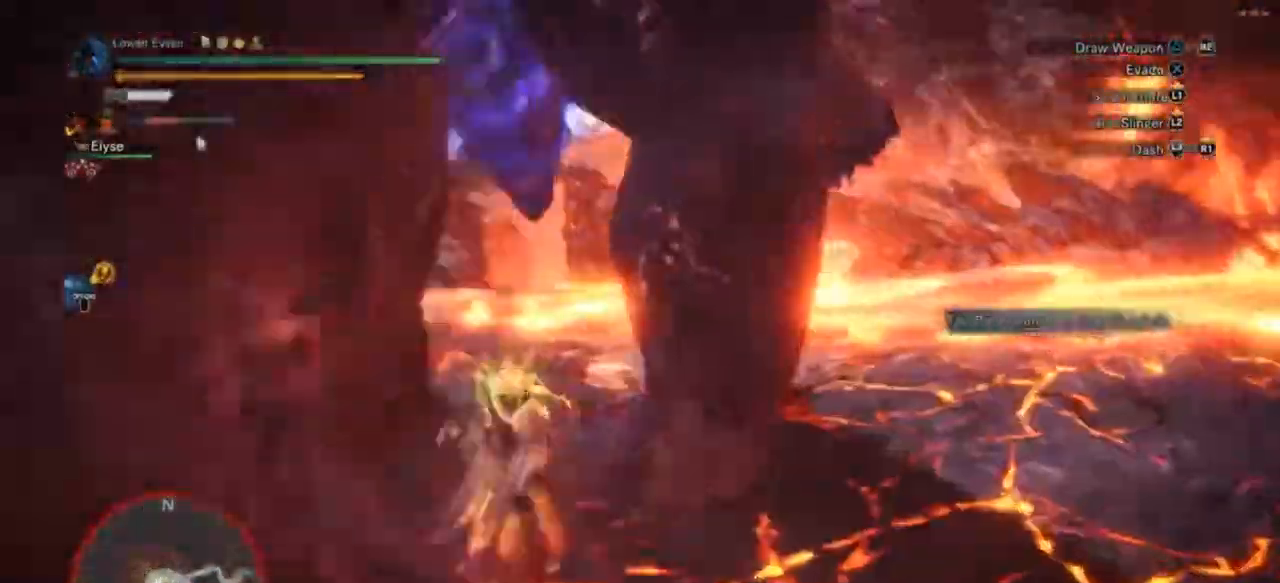
{"buttons": [], "left_stick": "up-right", "right_stick": "center", "events": [[67, "R2", "down"], [133, "R1", "up"], [167, "R2", "up"], [433, "L2", "up"], [500, "left_stick", "up-right"]]}
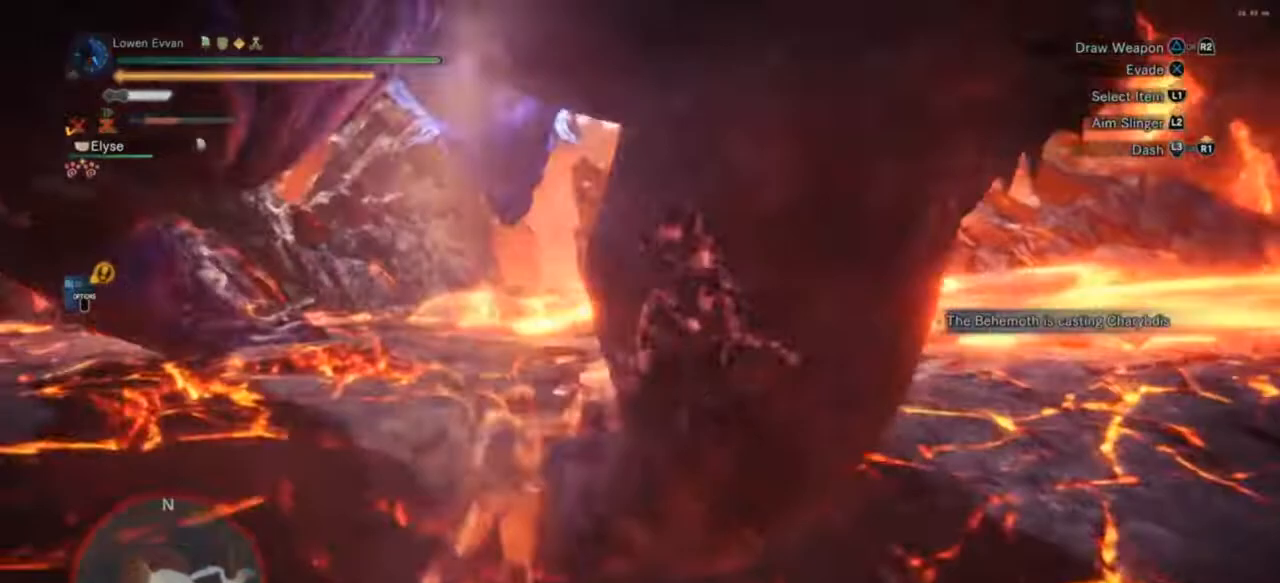
{"buttons": [], "left_stick": "right", "right_stick": "down-left", "events": [[233, "left_stick", "right"], [400, "right_stick", "down-left"]]}
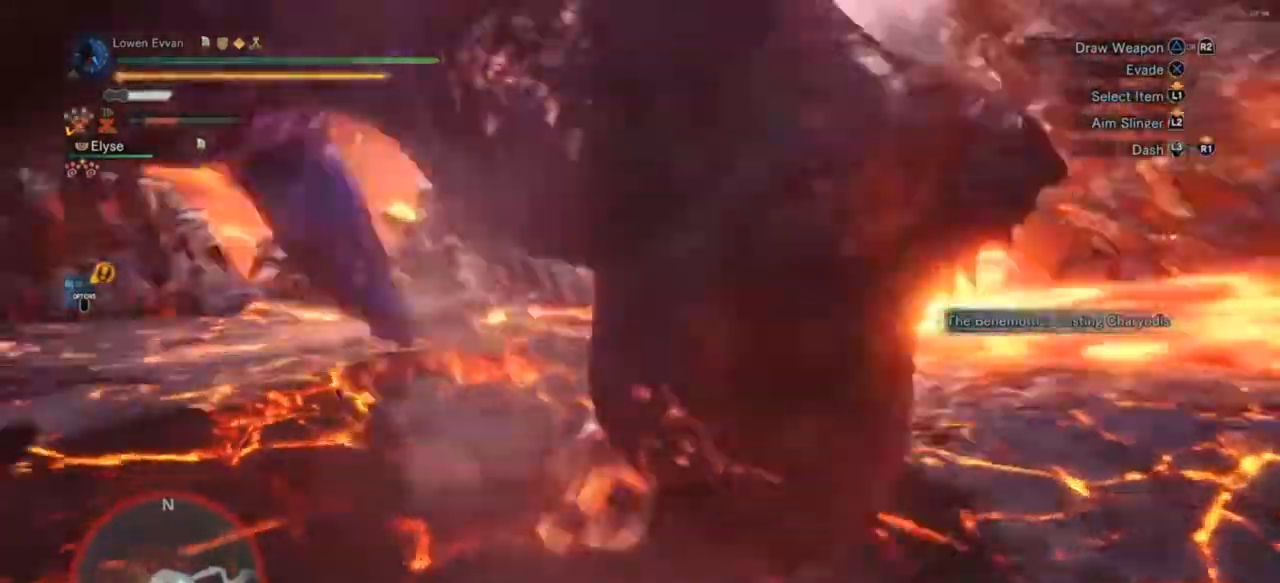
{"buttons": [], "left_stick": "right", "right_stick": "down-left", "events": [[233, "left_stick", "up-right"], [333, "left_stick", "right"]]}
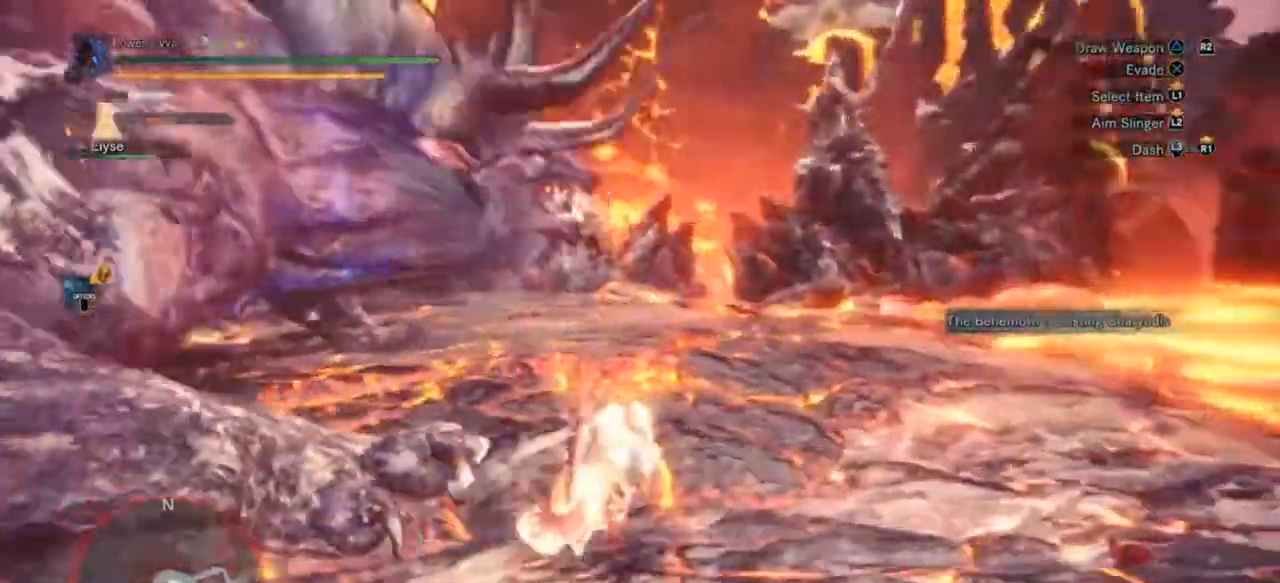
{"buttons": ["L1"], "left_stick": "up", "right_stick": "center", "events": [[300, "right_stick", "center"], [367, "L1", "down"], [367, "left_stick", "up-right"], [467, "left_stick", "up"]]}
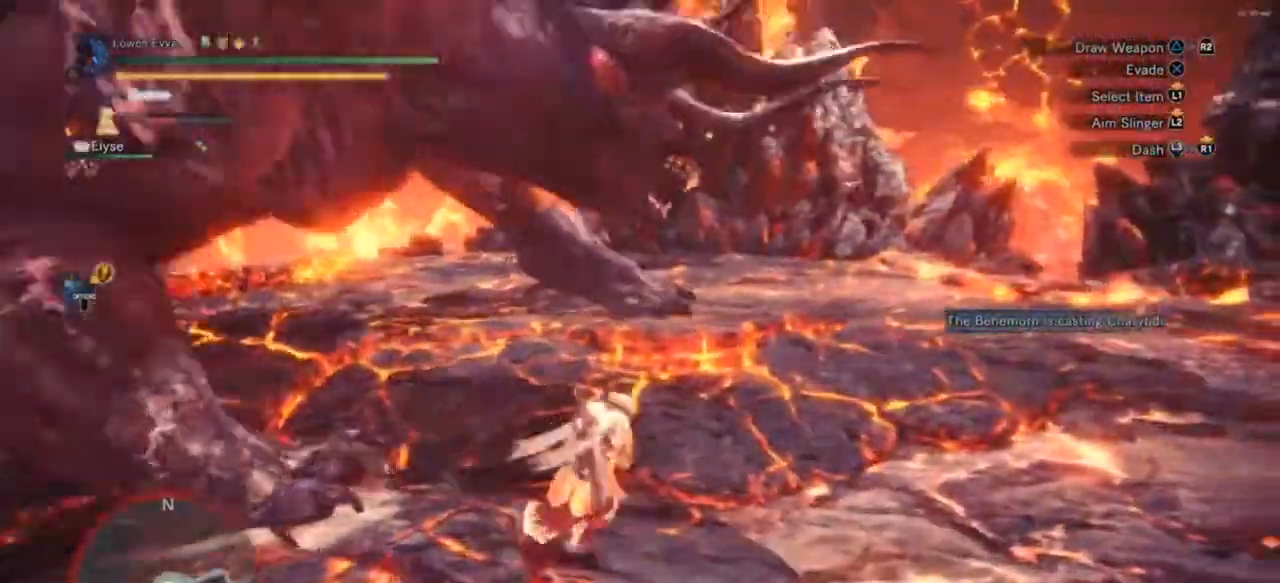
{"buttons": ["L1", "R3"], "left_stick": "up-right", "right_stick": "center", "events": [[67, "DPAD_DOWN", "down"], [67, "right_stick", "down"], [167, "DPAD_DOWN", "up"], [233, "left_stick", "up-right"], [233, "right_stick", "center"], [467, "R3", "down"]]}
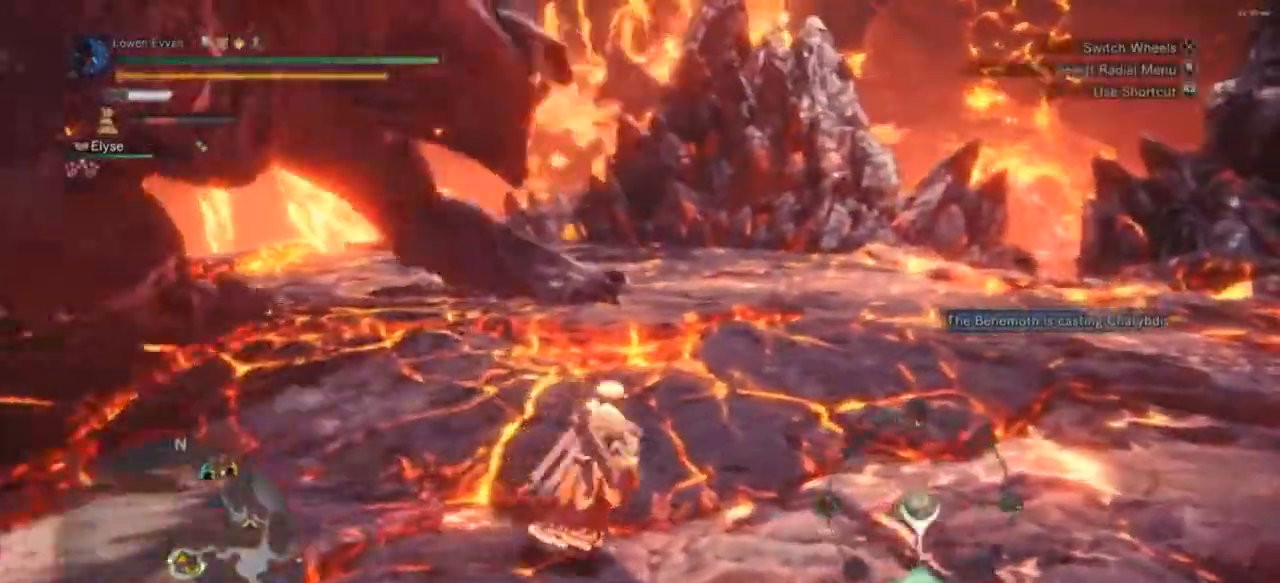
{"buttons": [], "left_stick": "up-right", "right_stick": "left"}